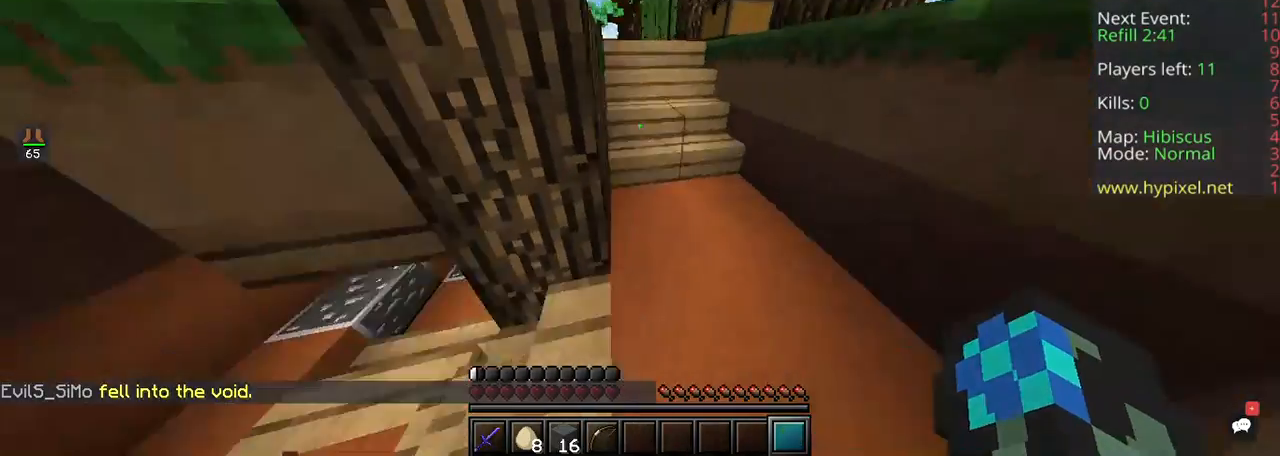
Gameplay with keyboard and mouse; each line is a JSON object with the keys and mouse buttons held at the frame after it. "events" lists presses ("down") and releases ("up") of "a", "d", "s", "space", "w", "mouse_left" and "mouse_right" between this image and that frame as [ms after this image, input, new state], when the widget could be followed in between. "mouse_left", "mouse_right" = the "left", "right" buttons of the "mouse" list. No other keys are recorded. Fast repeated clicks can show as one long hold. Mouse movement is not recorded.
{"keys": ["w"], "mouse": [], "events": [[200, "space", "down"], [433, "space", "up"]]}
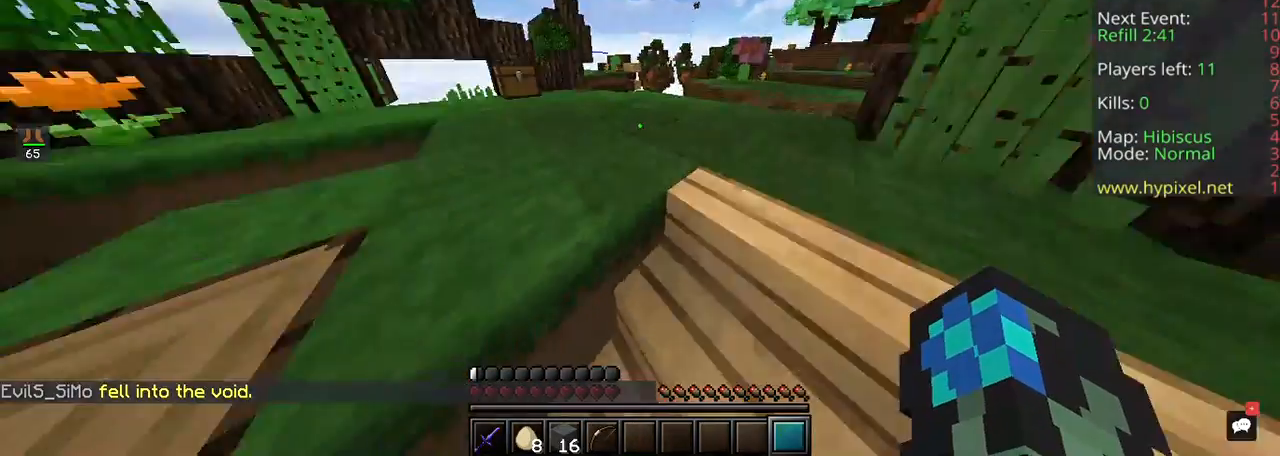
{"keys": ["w"], "mouse": [], "events": []}
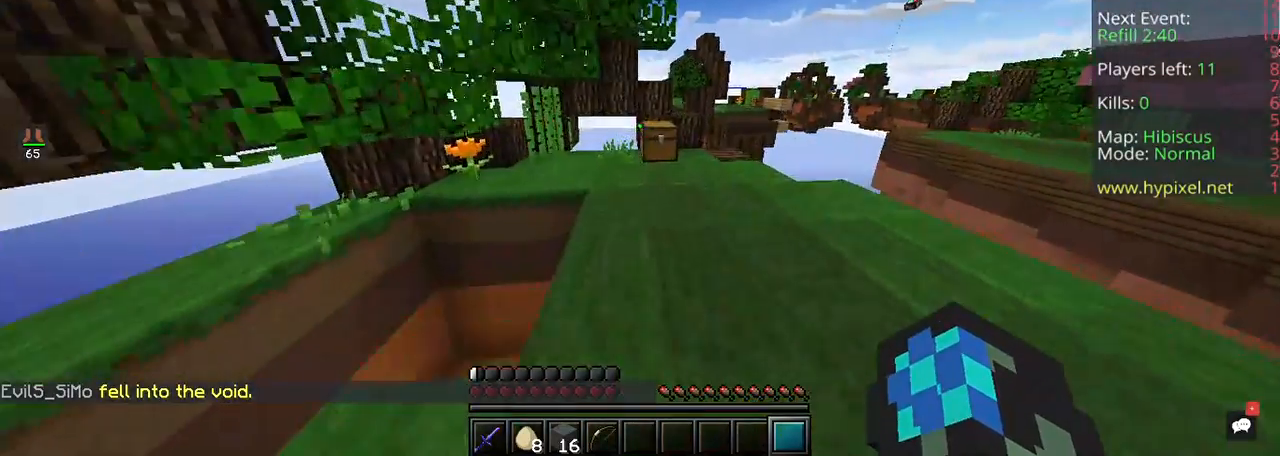
{"keys": [], "mouse": []}
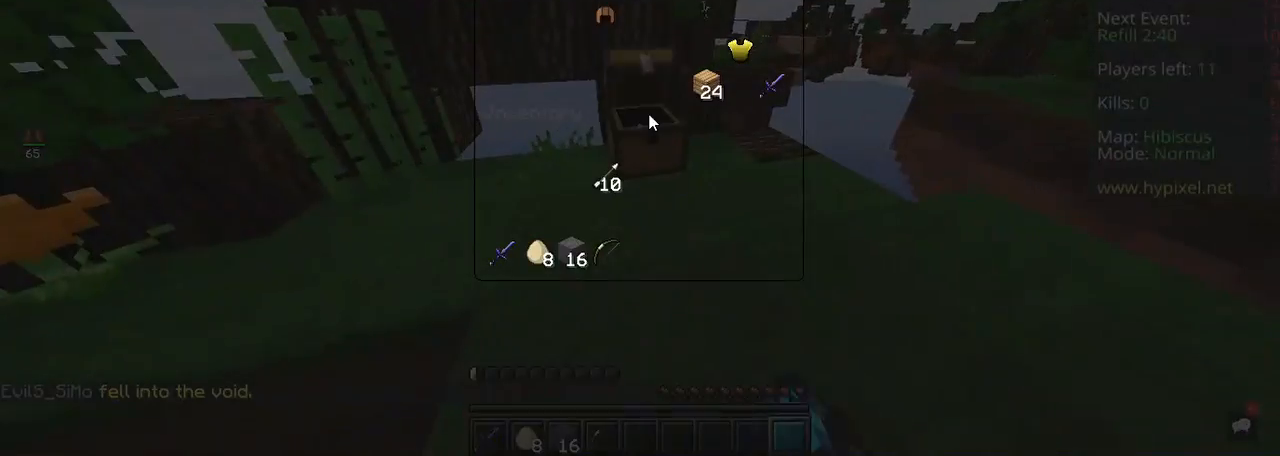
{"keys": [], "mouse": [], "events": []}
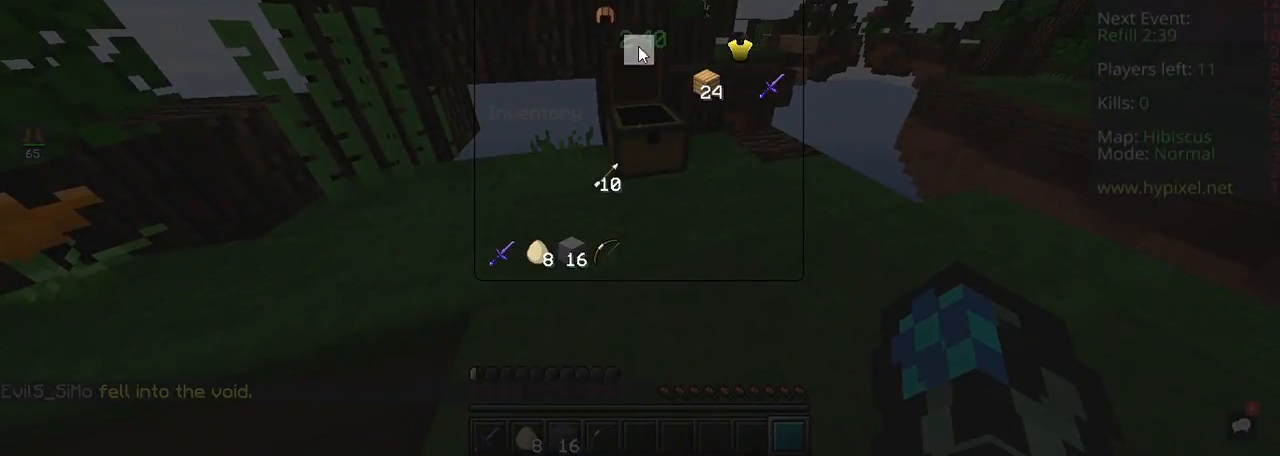
{"keys": [], "mouse": [], "events": []}
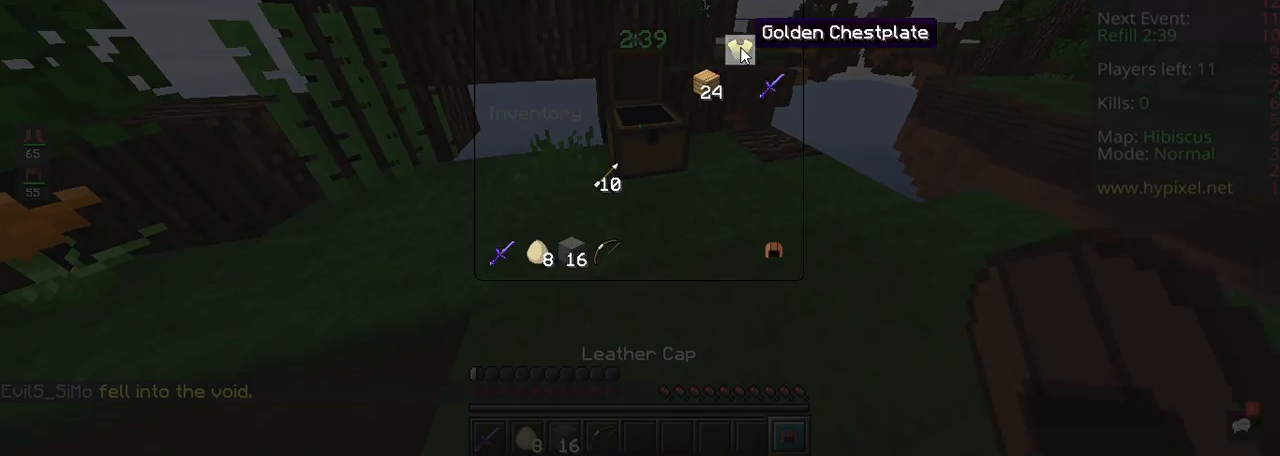
{"keys": [], "mouse": [], "events": []}
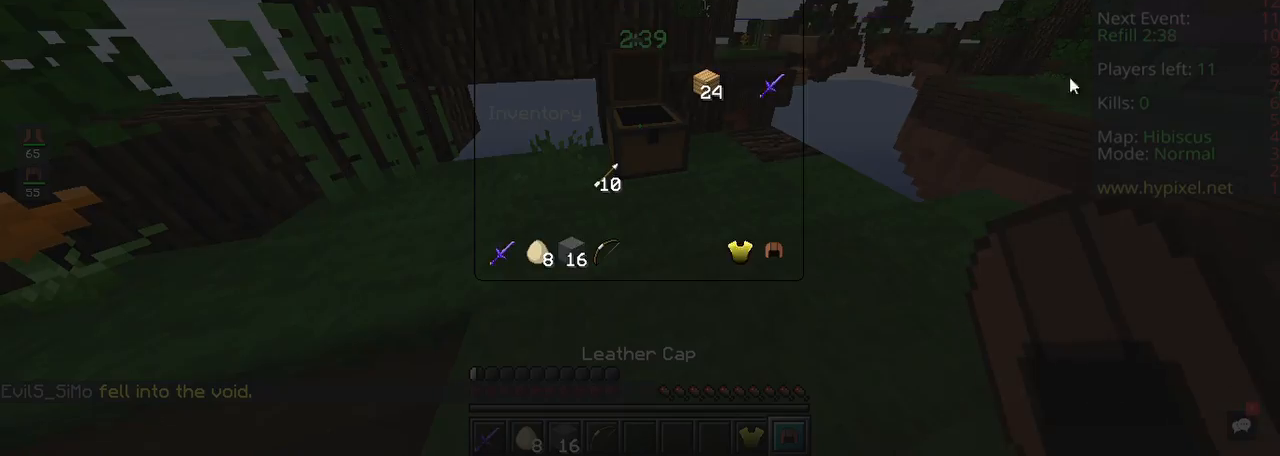
{"keys": [], "mouse": [], "events": []}
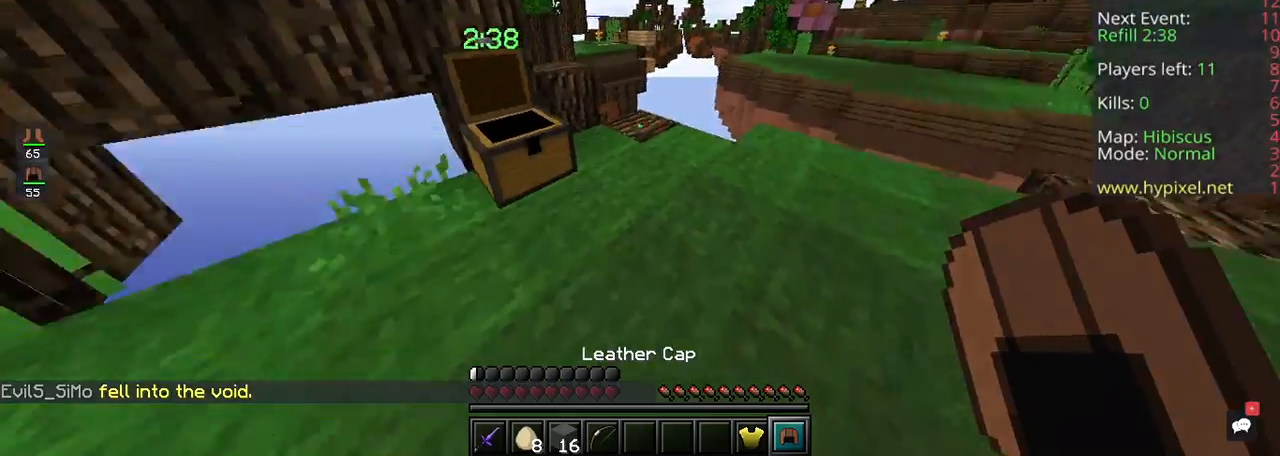
{"keys": ["d"], "mouse": [], "events": [[100, "mouse_right", "down"], [167, "d", "down"], [233, "mouse_right", "up"]]}
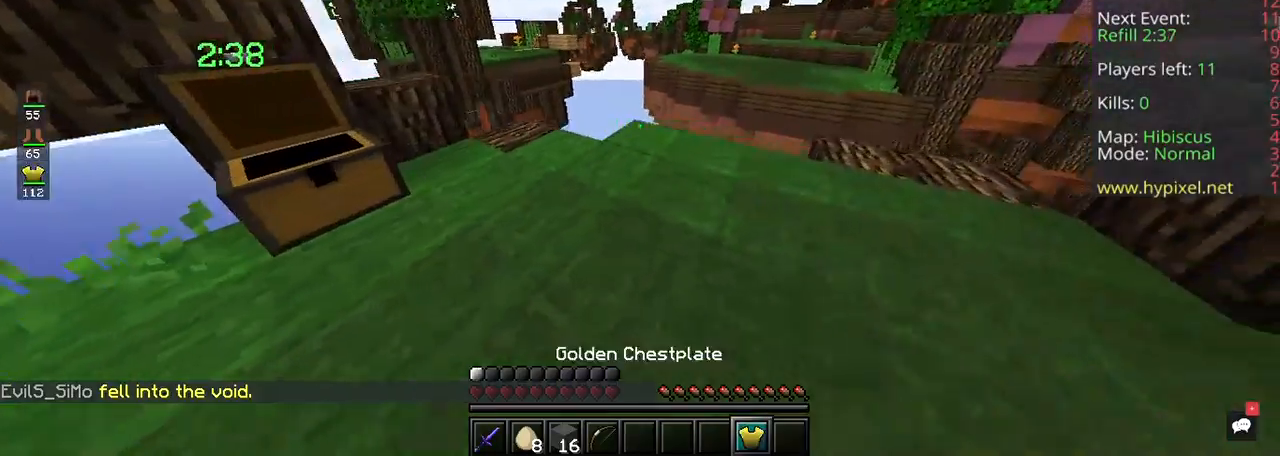
{"keys": ["w"], "mouse": [], "events": [[233, "d", "up"], [233, "mouse_right", "down"], [300, "w", "down"], [433, "mouse_right", "up"]]}
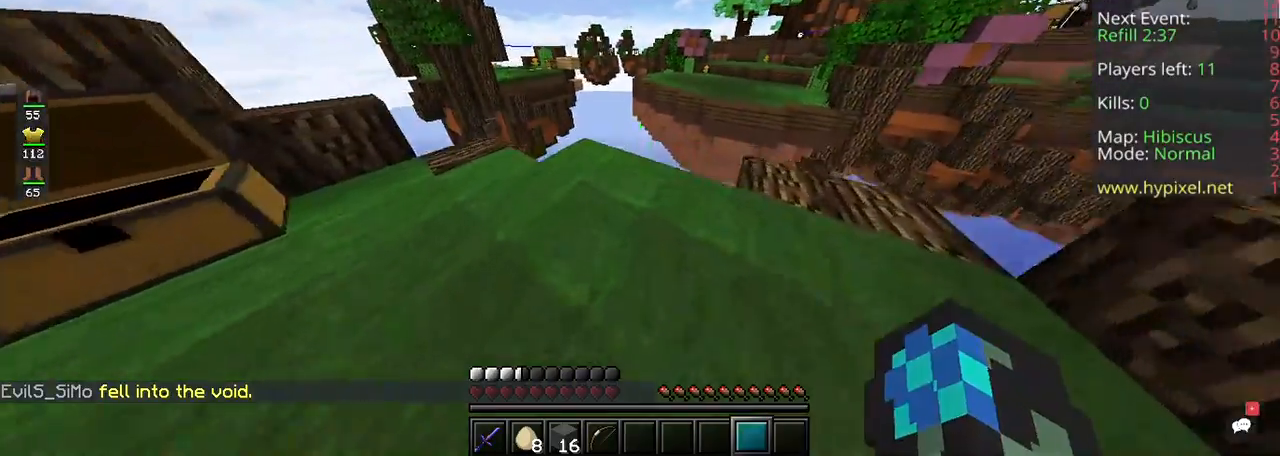
{"keys": ["a"], "mouse": [], "events": [[33, "a", "down"], [400, "w", "up"]]}
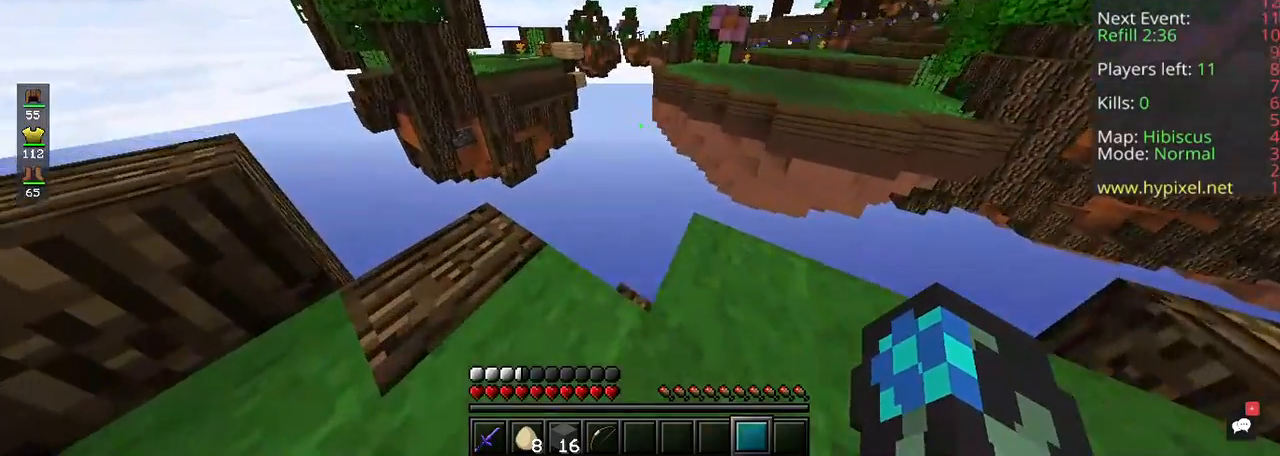
{"keys": ["a"], "mouse": [], "events": [[67, "a", "up"], [467, "a", "down"]]}
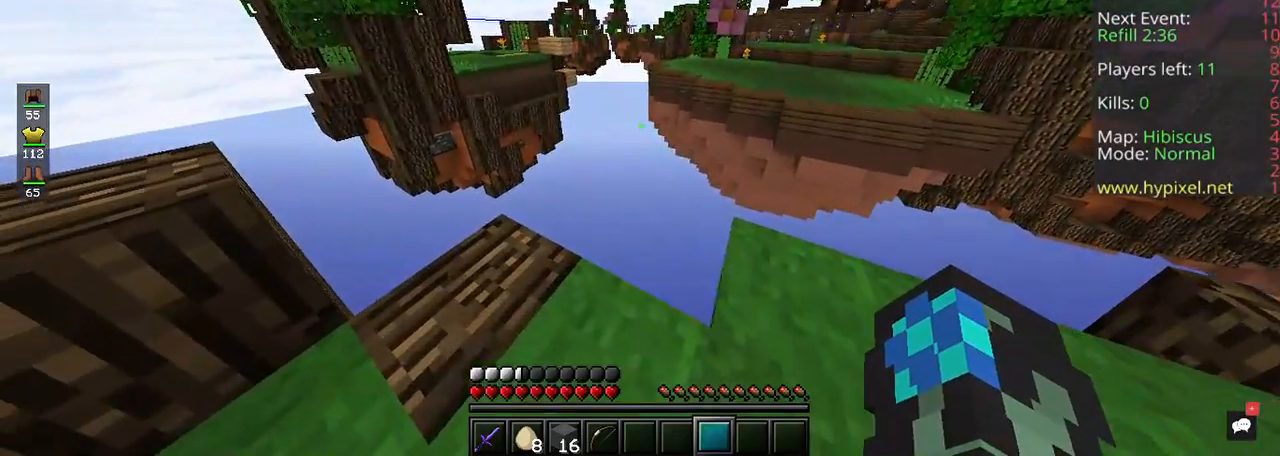
{"keys": [], "mouse": [], "events": [[233, "a", "up"]]}
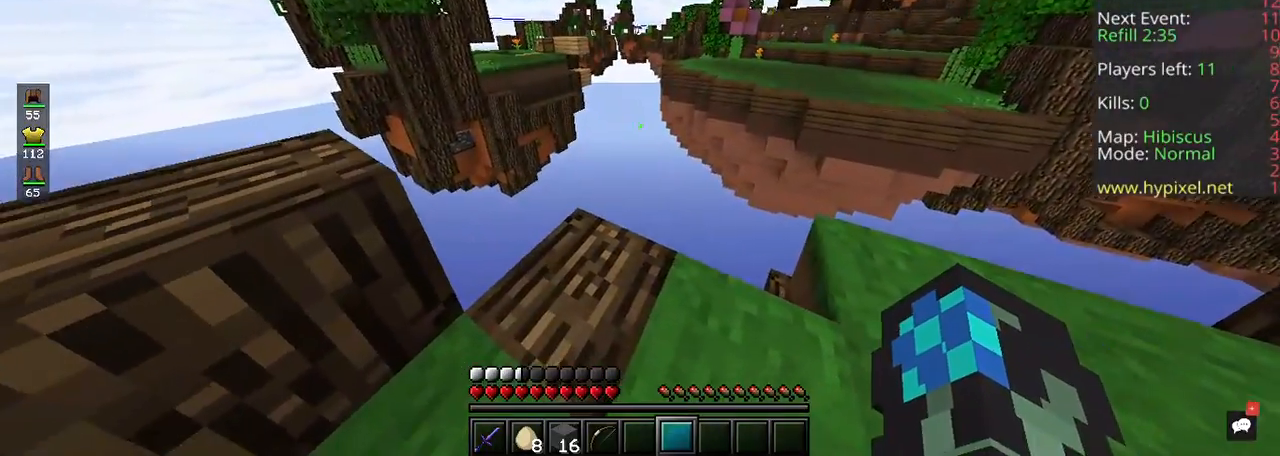
{"keys": ["w"], "mouse": [], "events": [[67, "w", "down"]]}
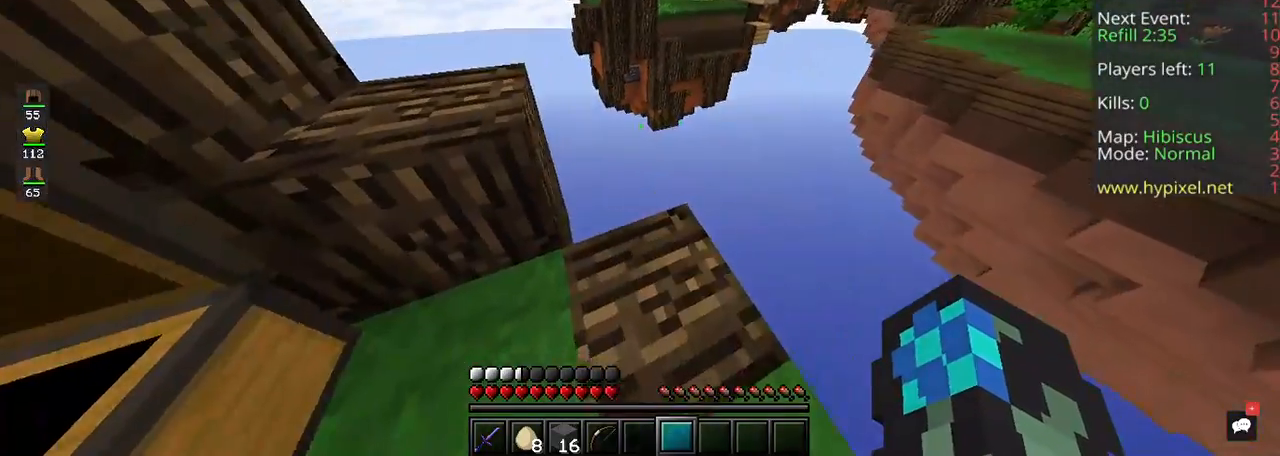
{"keys": ["w"], "mouse": [], "events": []}
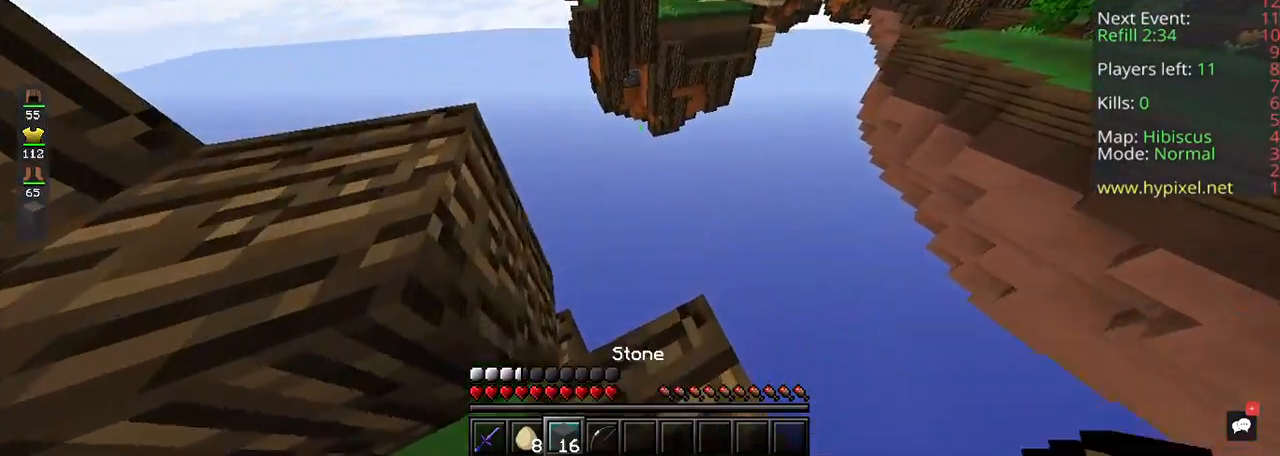
{"keys": ["d", "s"], "mouse": [], "events": [[200, "d", "down"], [300, "w", "up"], [500, "s", "down"]]}
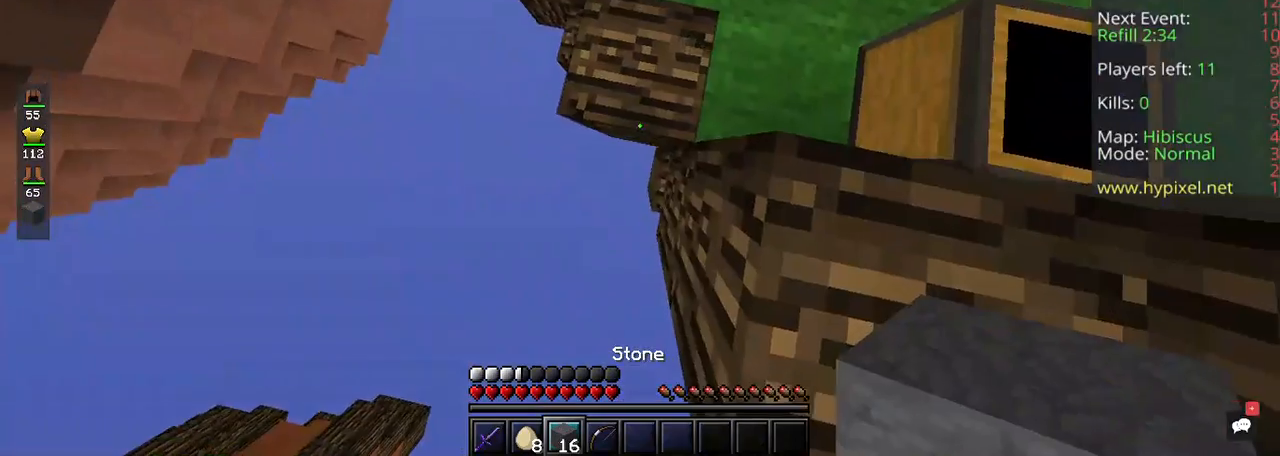
{"keys": ["a", "s"], "mouse": ["right"]}
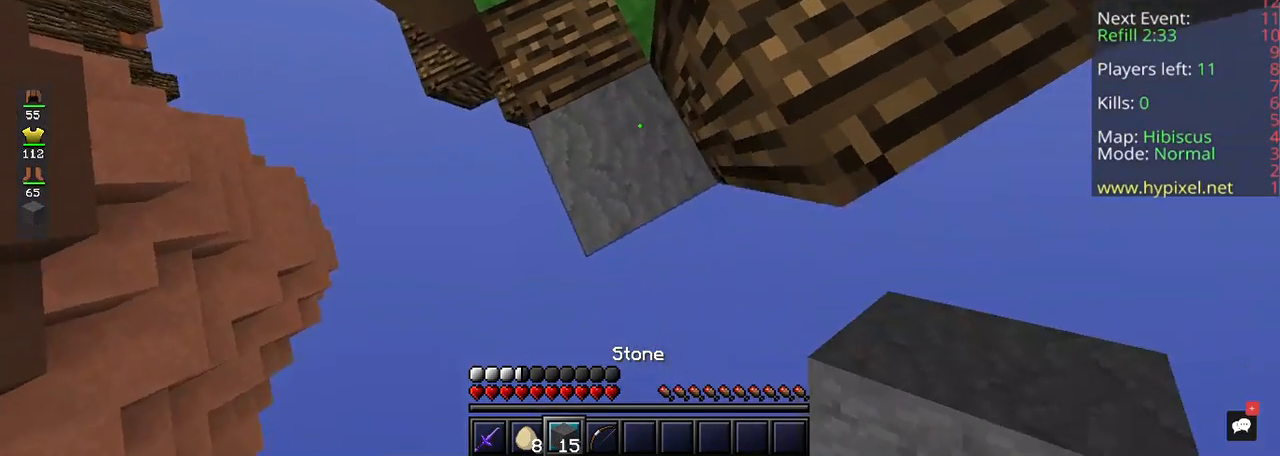
{"keys": ["s"], "mouse": ["right"], "events": [[267, "a", "up"]]}